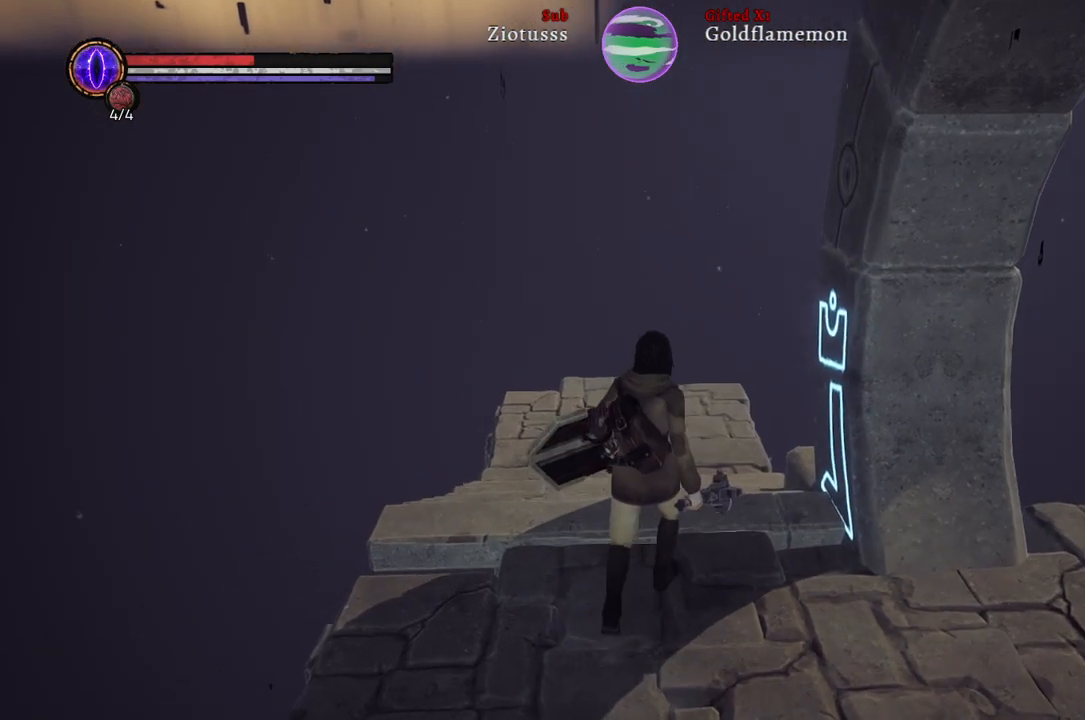
Gameplay with a controller (Xbox layout); each line is a JSON object with the inputs held at the frame after it. "events" lists button and stick changes between this image and that frame as [ms after this image, input, new state], when the widget could be followed in between.
{"buttons": [], "left_stick": "up", "right_stick": "center", "events": [[167, "left_stick", "up"], [183, "right_stick", "center"]]}
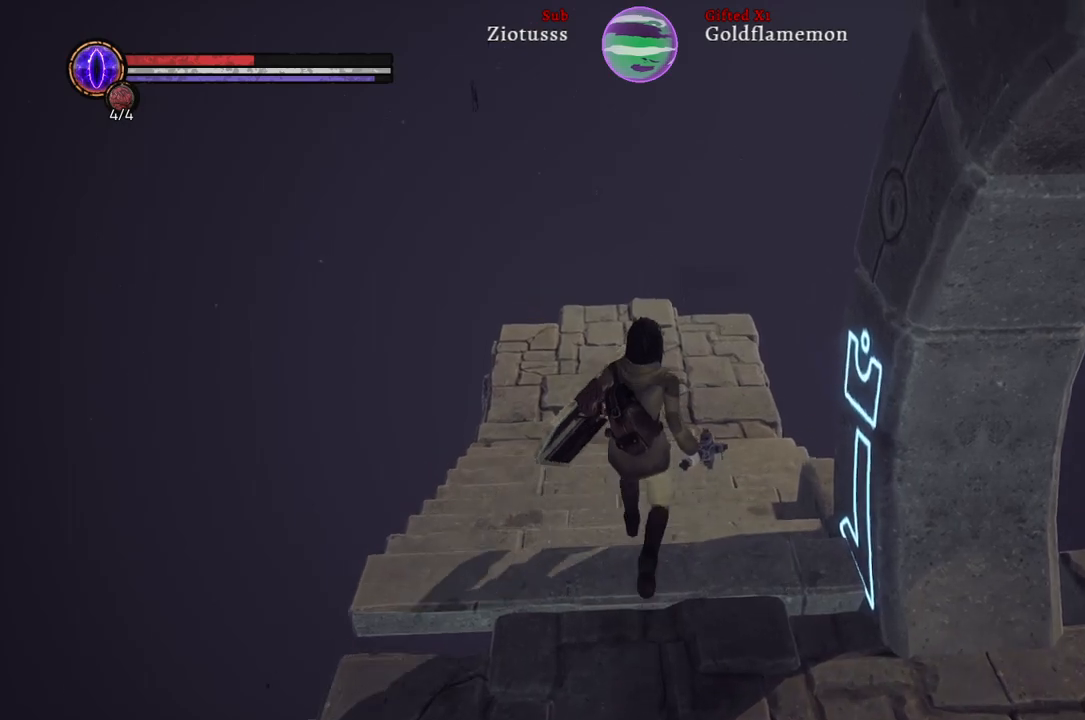
{"buttons": [], "left_stick": "up", "right_stick": "center", "events": []}
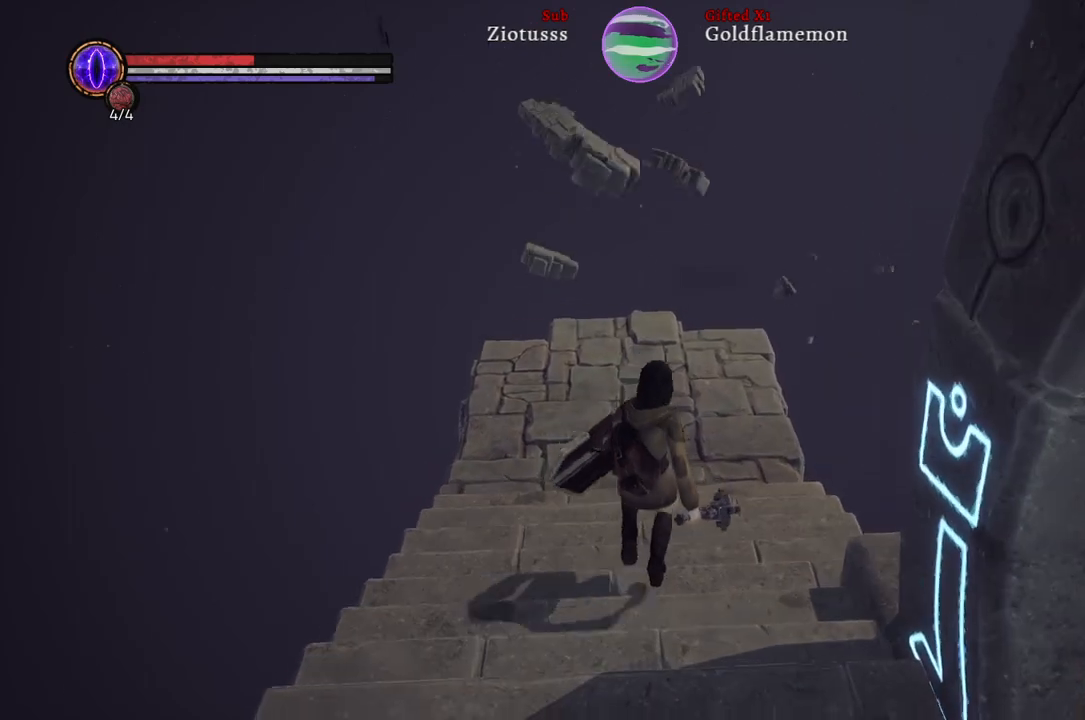
{"buttons": [], "left_stick": "up-left", "right_stick": "down-right", "events": [[50, "right_stick", "down-right"], [267, "left_stick", "up-left"]]}
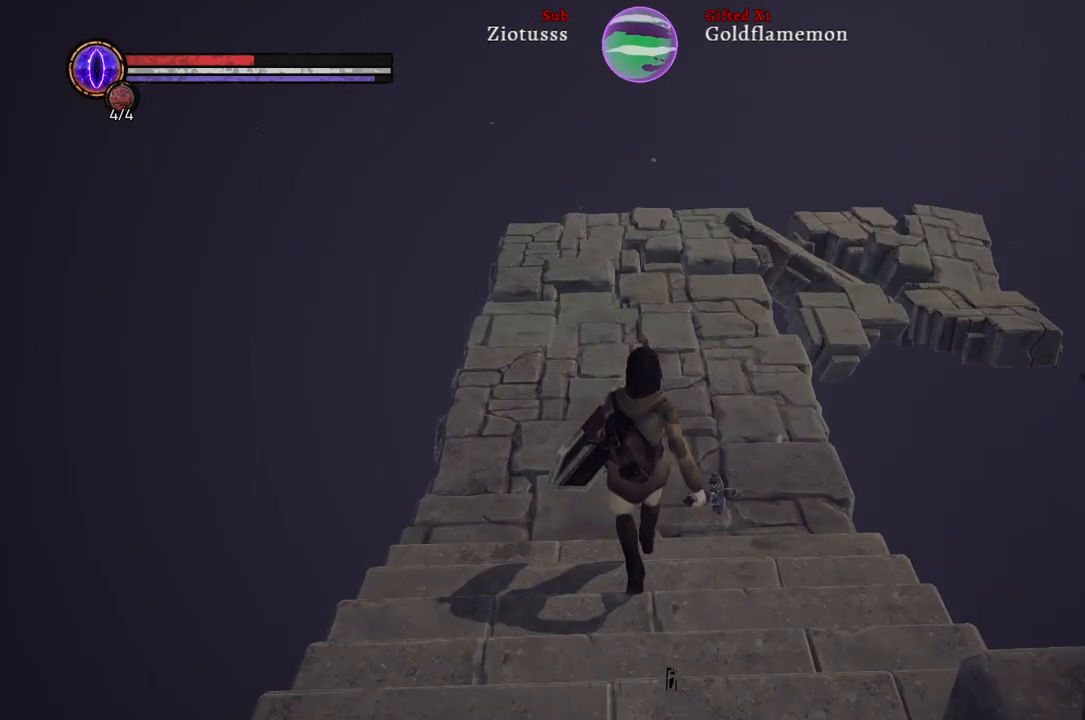
{"buttons": [], "left_stick": "up-left", "right_stick": "down-right", "events": []}
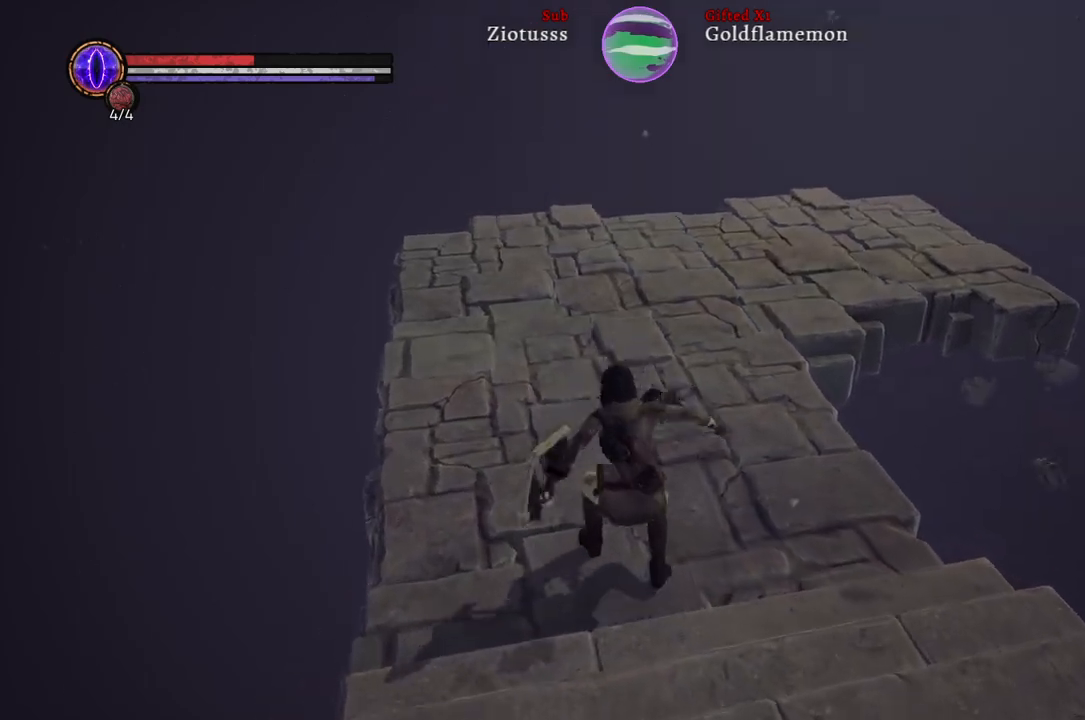
{"buttons": [], "left_stick": "up-left", "right_stick": "down-right", "events": []}
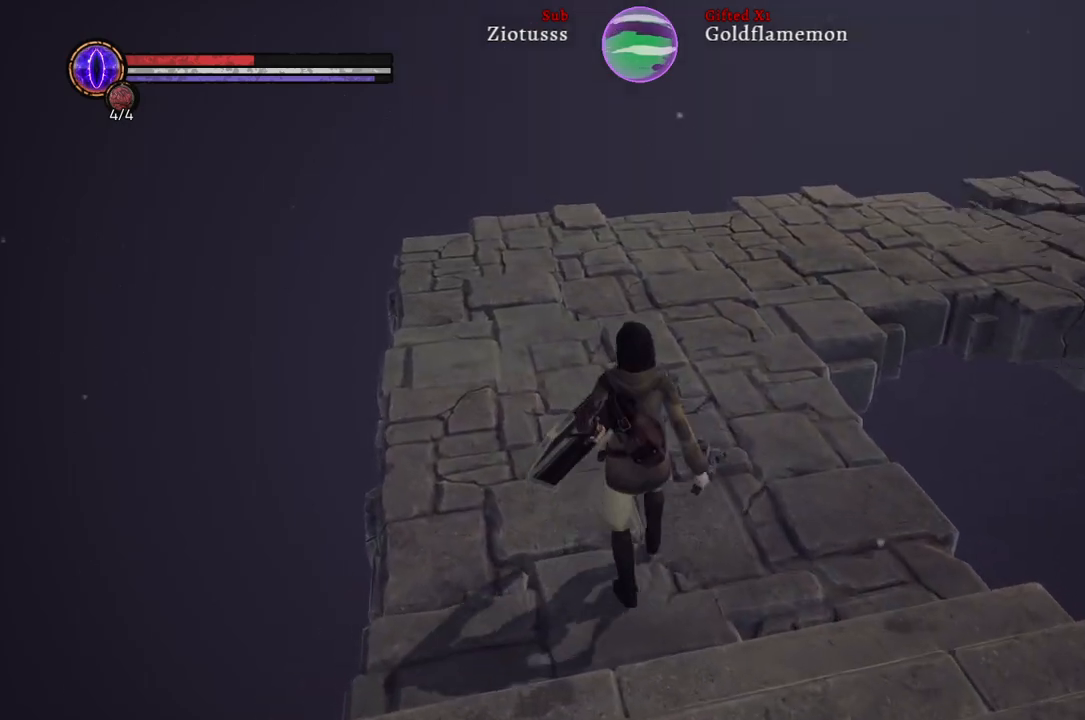
{"buttons": [], "left_stick": "up-left", "right_stick": "down-right", "events": []}
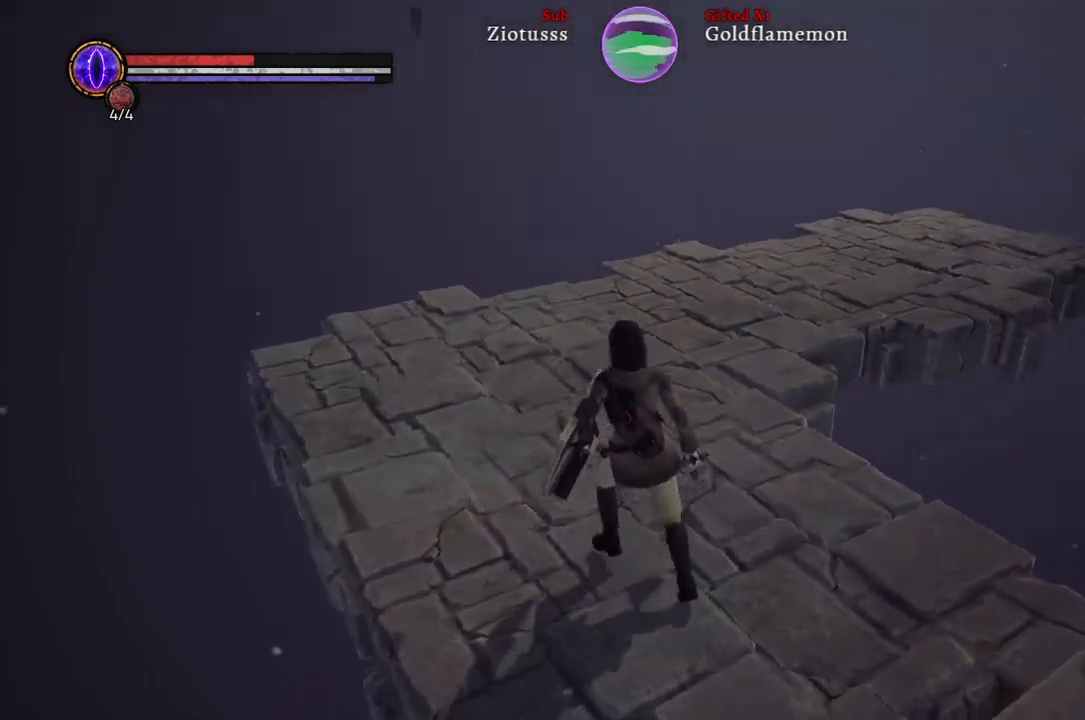
{"buttons": [], "left_stick": "up-left", "right_stick": "right", "events": [[433, "right_stick", "right"]]}
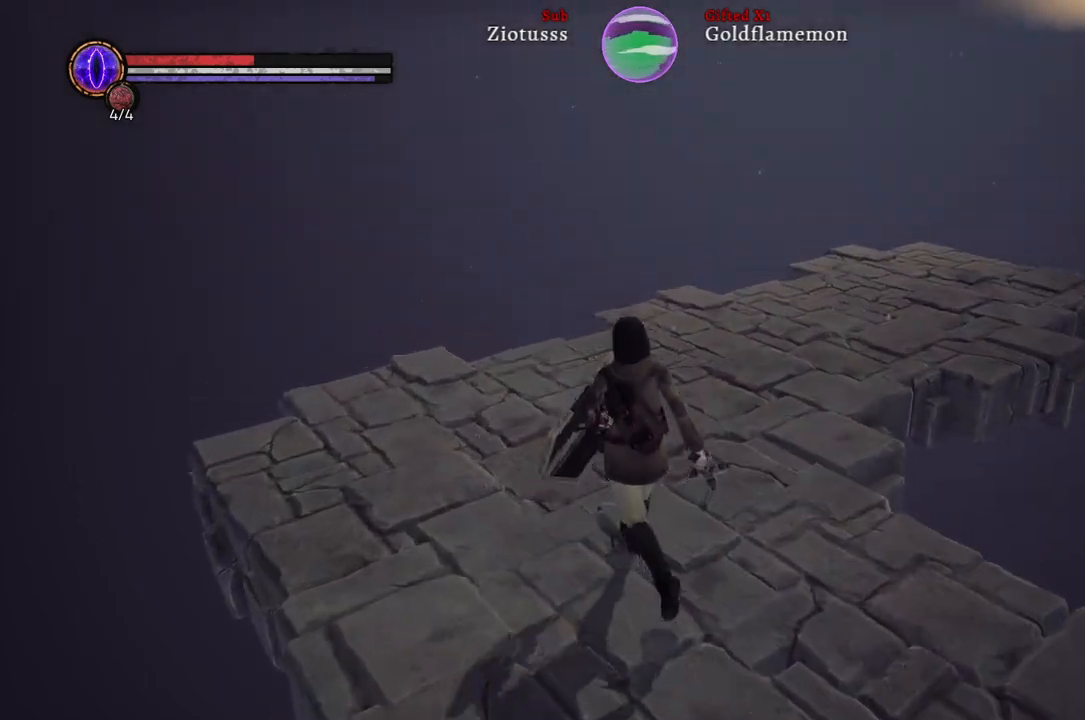
{"buttons": [], "left_stick": "up-left", "right_stick": "right", "events": []}
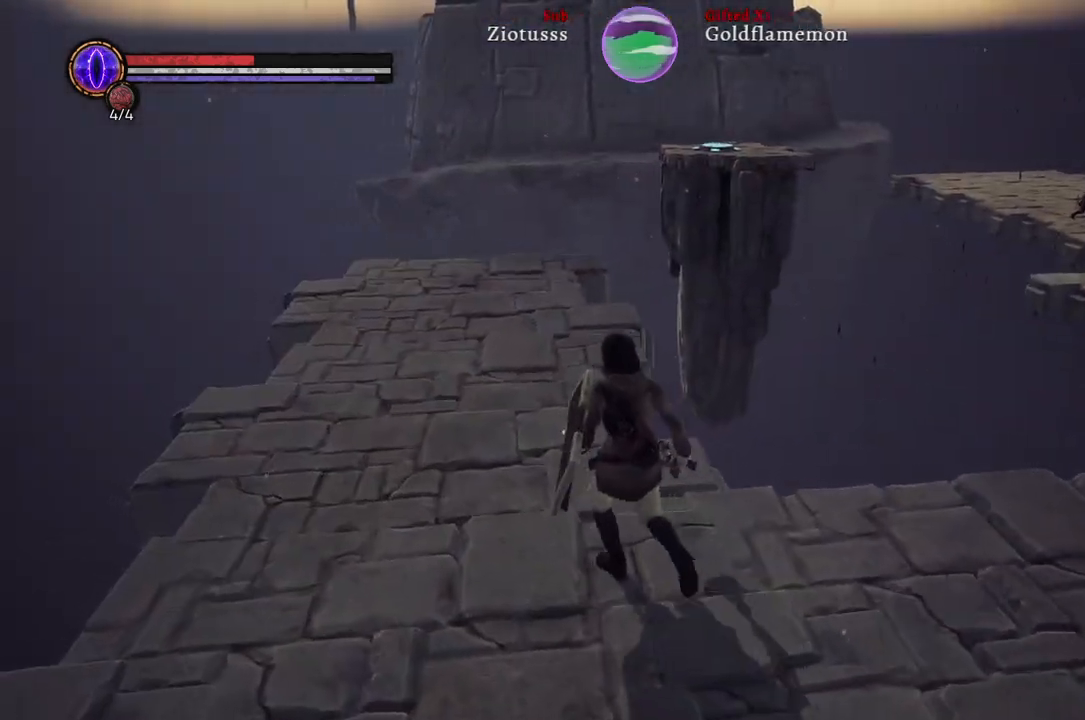
{"buttons": [], "left_stick": "up-left", "right_stick": "right", "events": [[117, "right_stick", "center"], [267, "right_stick", "right"]]}
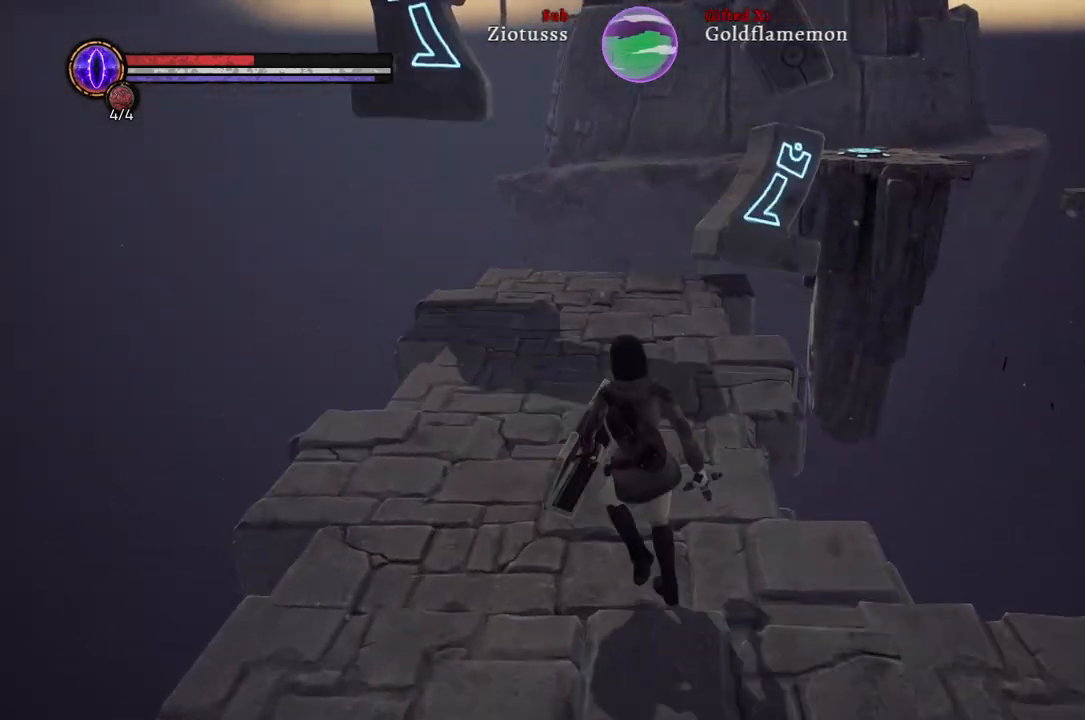
{"buttons": [], "left_stick": "up-left", "right_stick": "right", "events": []}
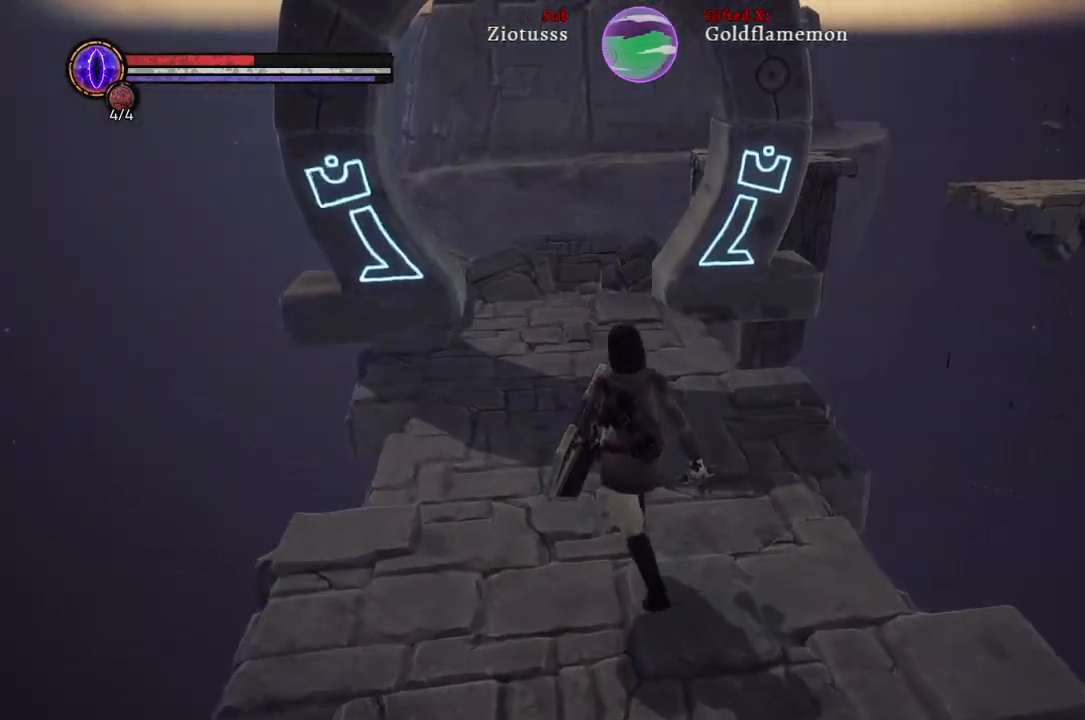
{"buttons": [], "left_stick": "up-left", "right_stick": "right", "events": []}
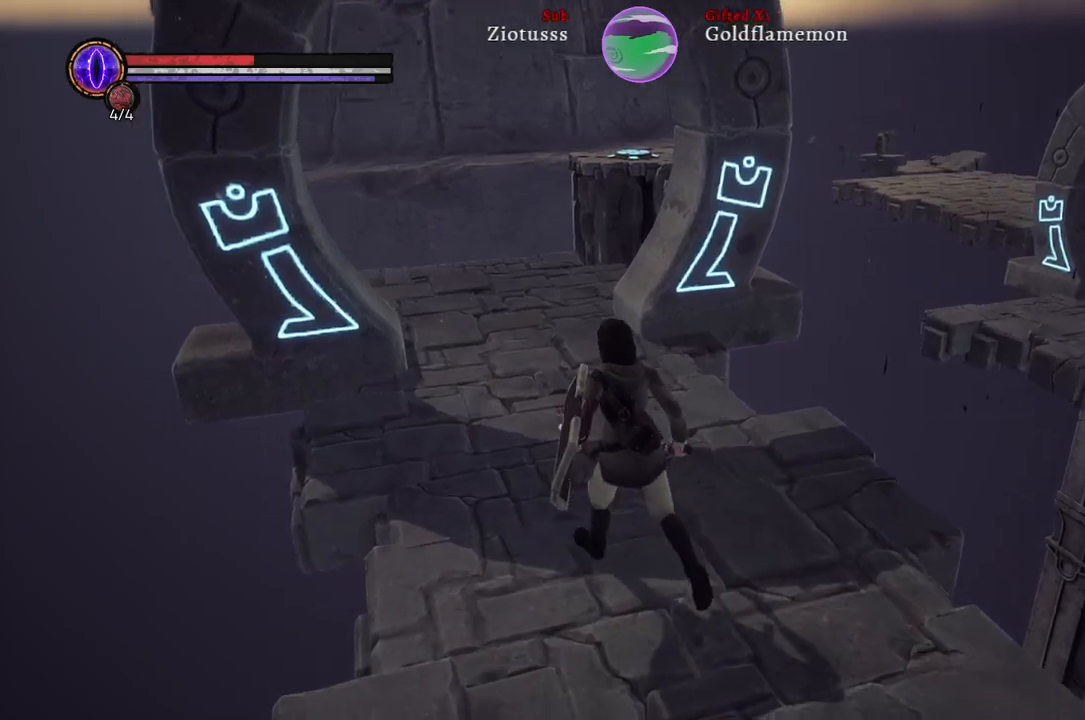
{"buttons": [], "left_stick": "up-left", "right_stick": "right", "events": []}
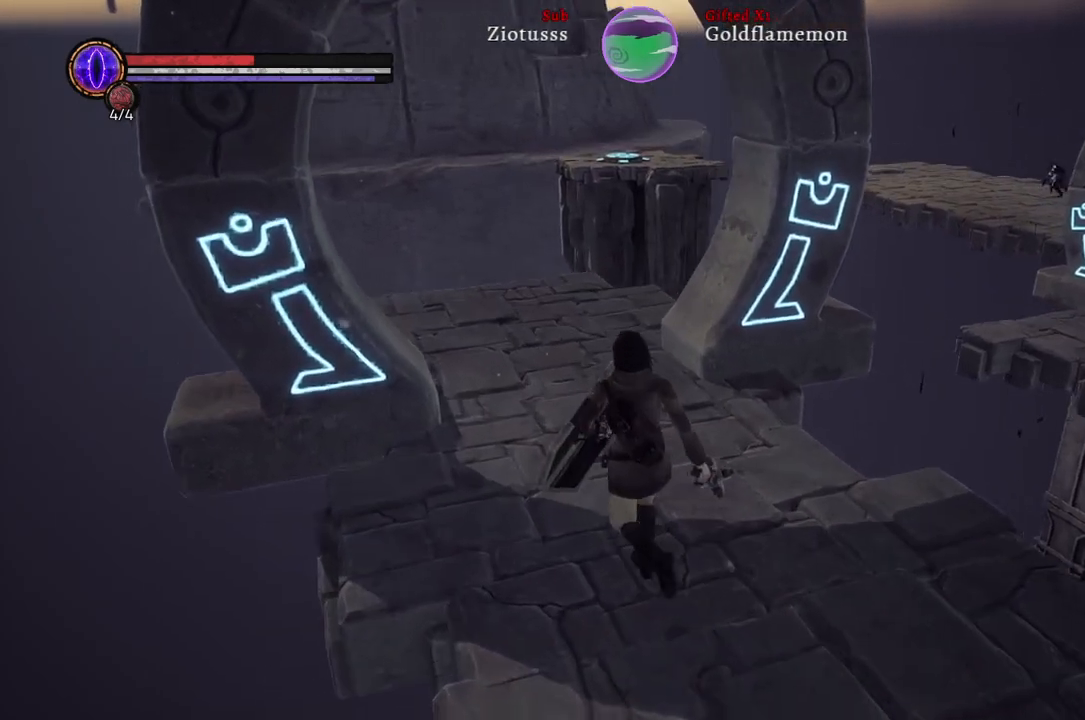
{"buttons": [], "left_stick": "up-left", "right_stick": "right", "events": []}
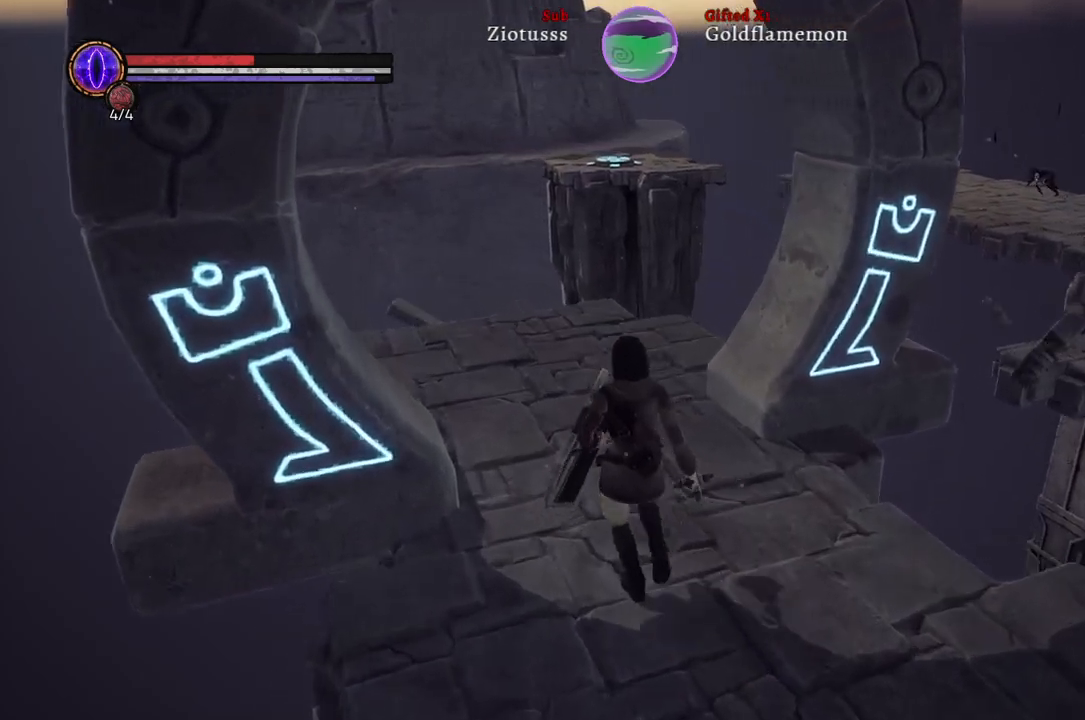
{"buttons": [], "left_stick": "up-left", "right_stick": "right", "events": []}
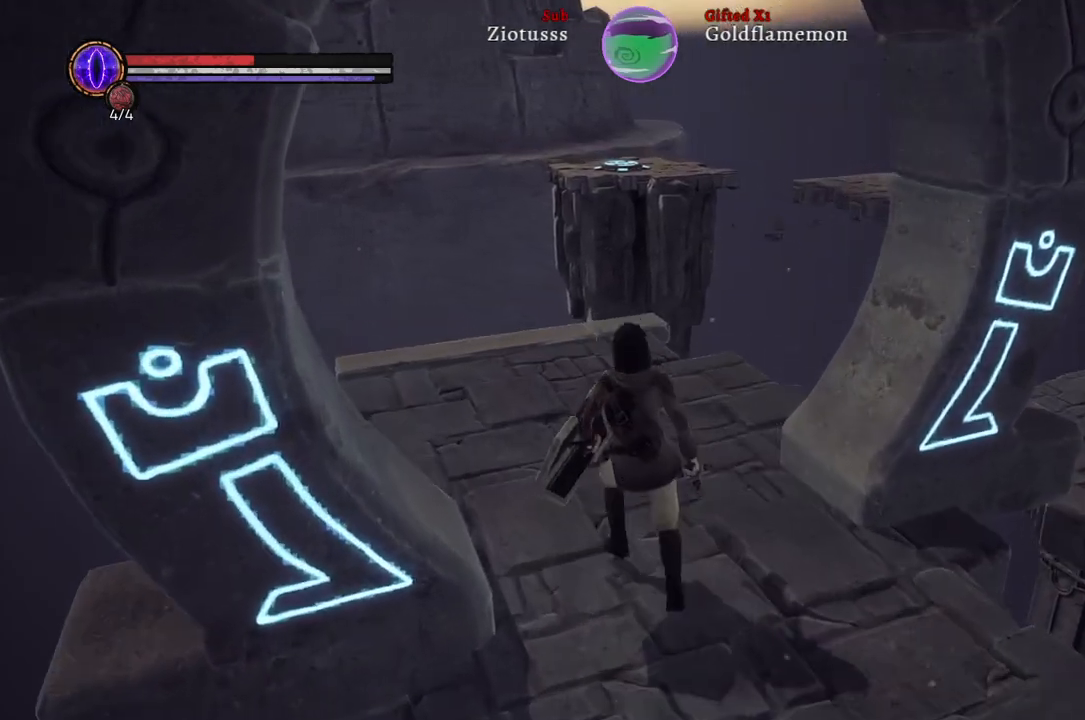
{"buttons": [], "left_stick": "up-left", "right_stick": "right", "events": []}
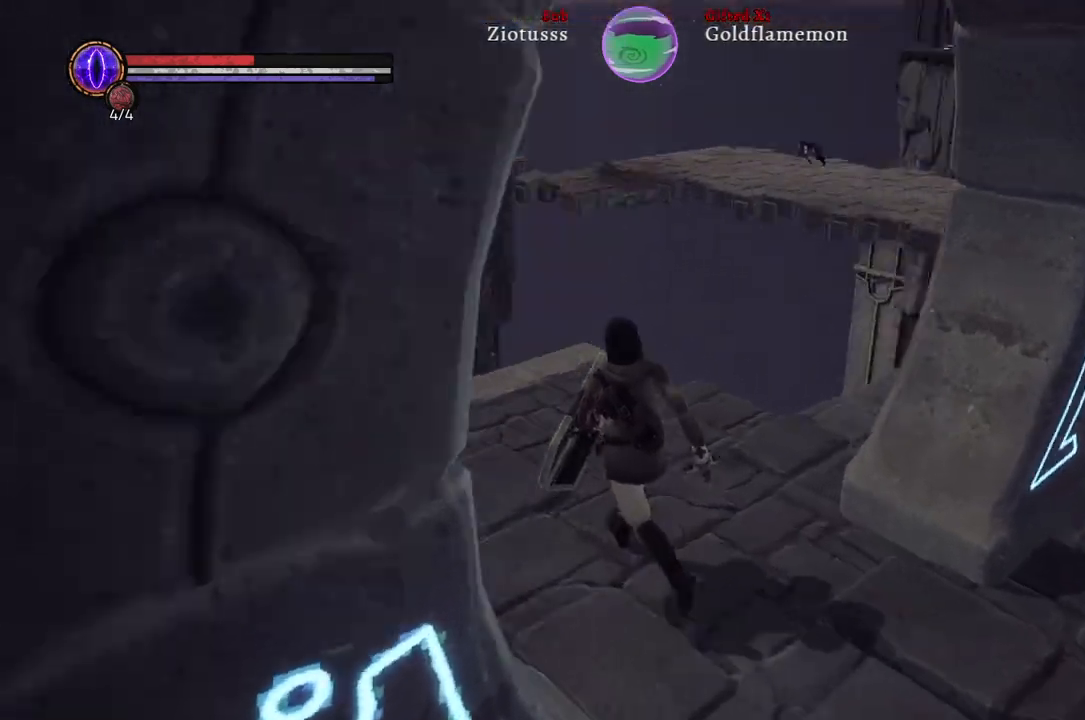
{"buttons": [], "left_stick": "up", "right_stick": "right", "events": [[367, "left_stick", "up"]]}
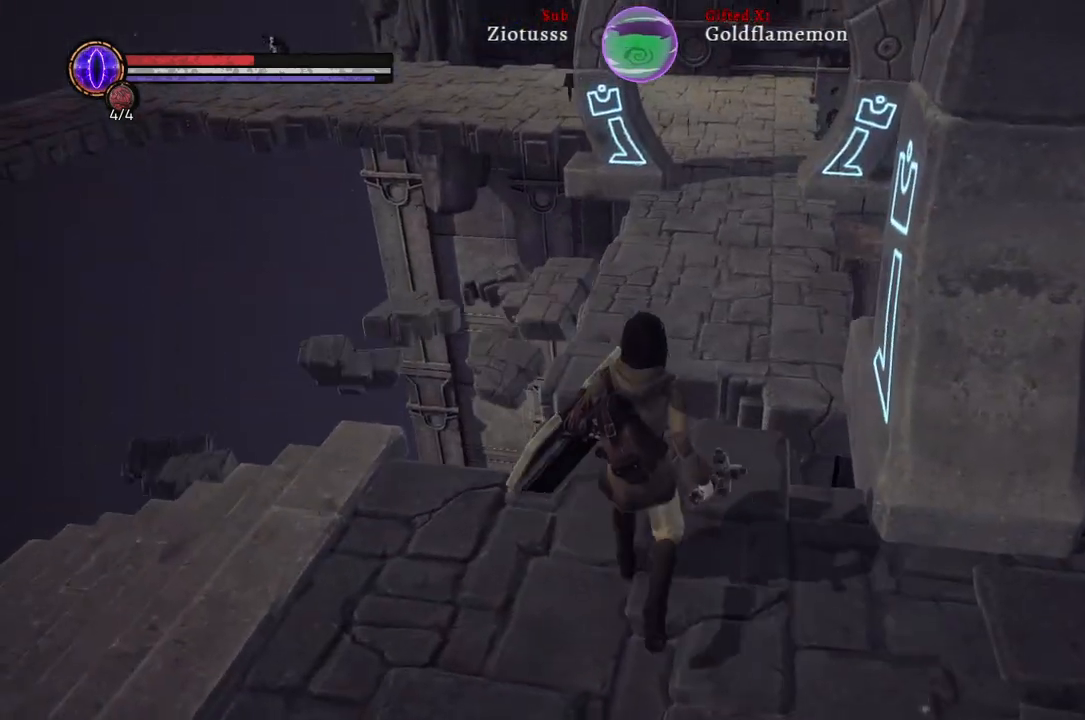
{"buttons": [], "left_stick": "left", "right_stick": "left", "events": [[67, "left_stick", "center"], [133, "right_stick", "up-right"], [367, "right_stick", "center"], [417, "left_stick", "left"], [500, "right_stick", "left"]]}
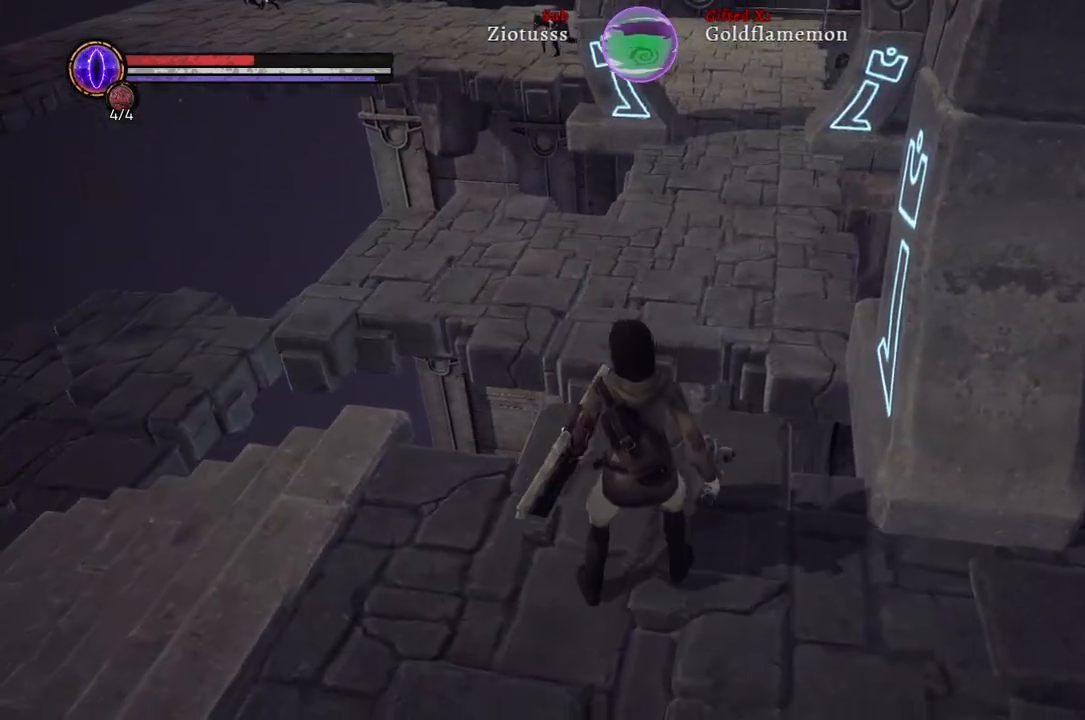
{"buttons": [], "left_stick": "left", "right_stick": "center", "events": [[333, "right_stick", "center"]]}
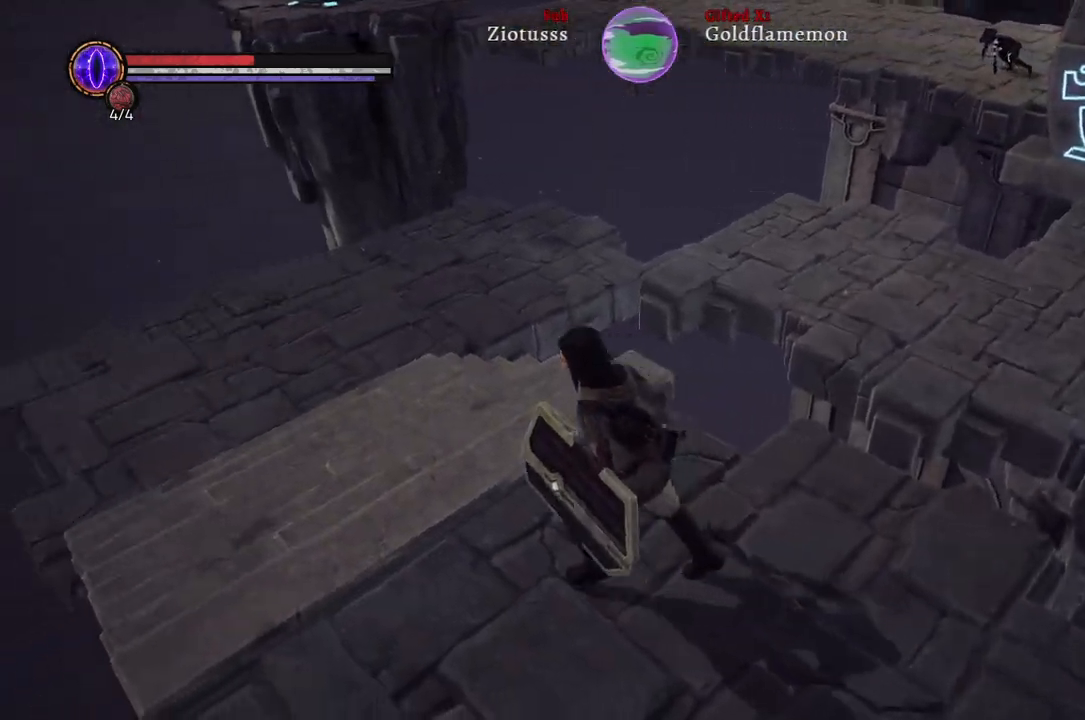
{"buttons": [], "left_stick": "up-left", "right_stick": "center", "events": [[150, "left_stick", "up-left"]]}
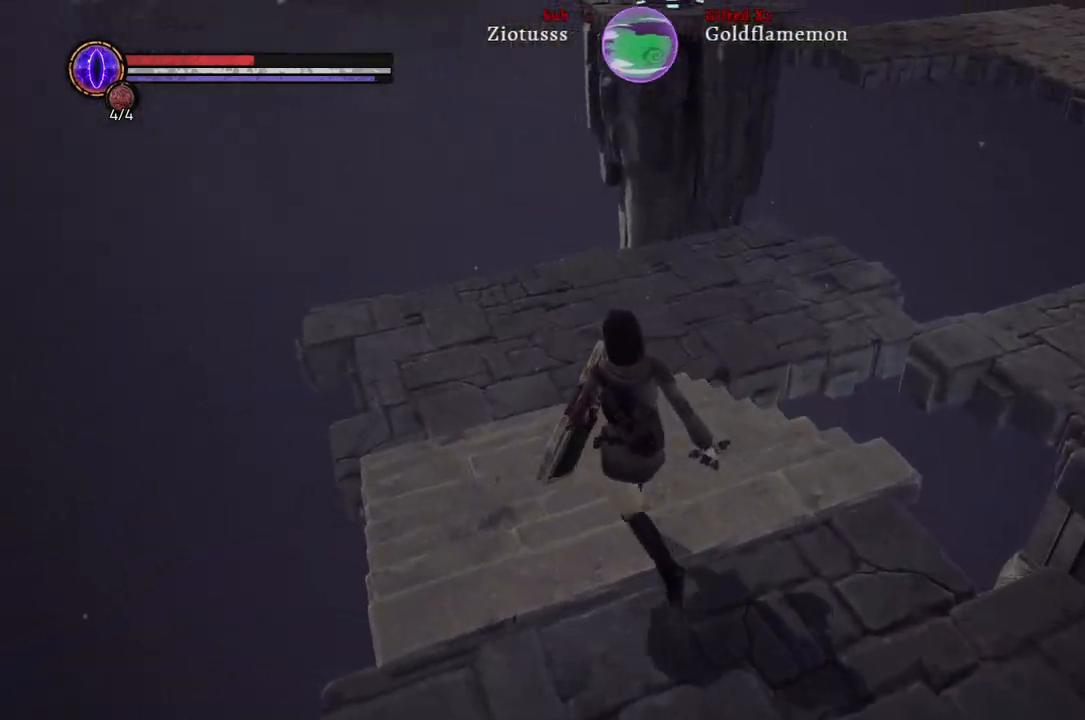
{"buttons": [], "left_stick": "up-left", "right_stick": "right", "events": [[67, "right_stick", "right"]]}
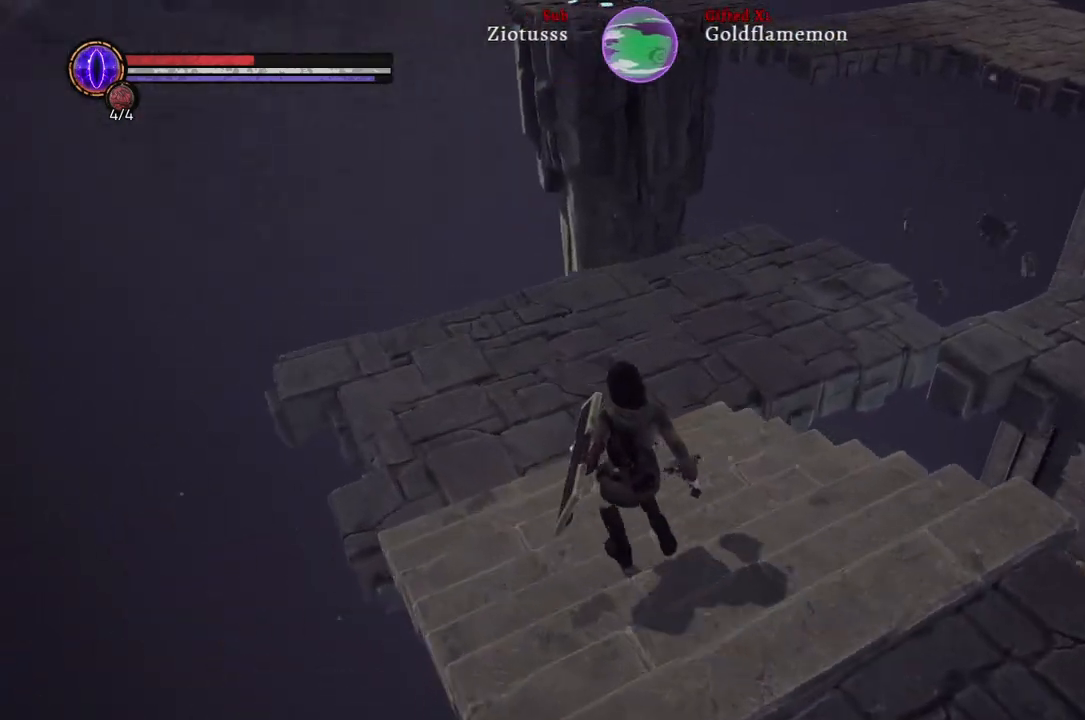
{"buttons": [], "left_stick": "up-left", "right_stick": "right", "events": []}
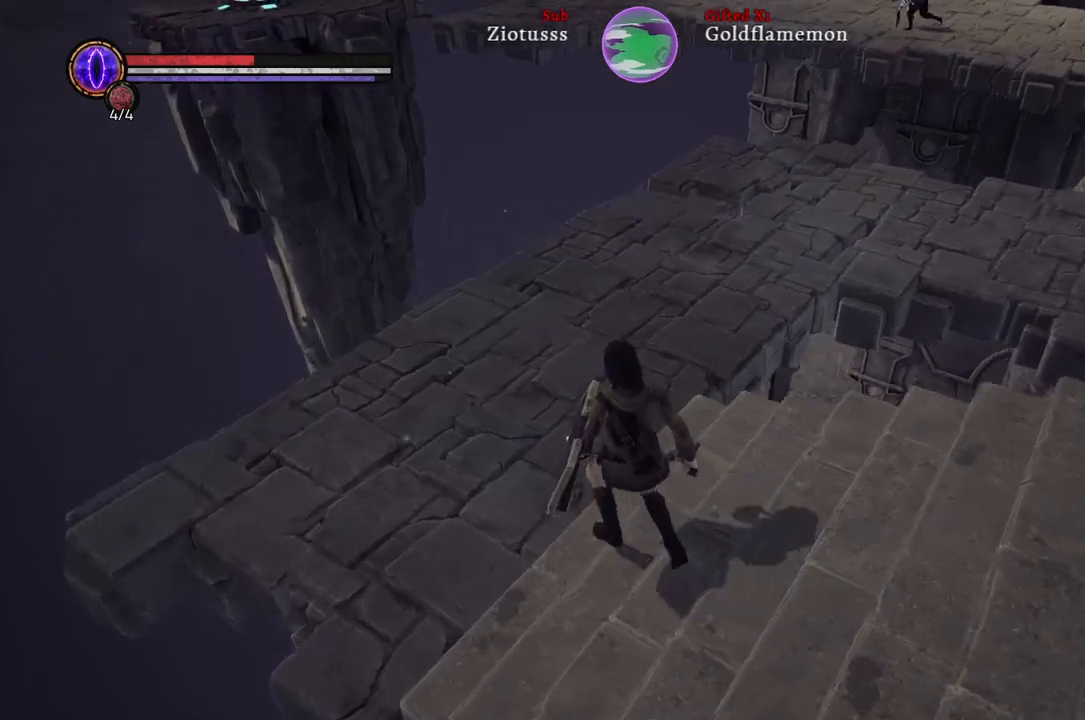
{"buttons": [], "left_stick": "up-left", "right_stick": "down-right", "events": [[217, "right_stick", "down-right"]]}
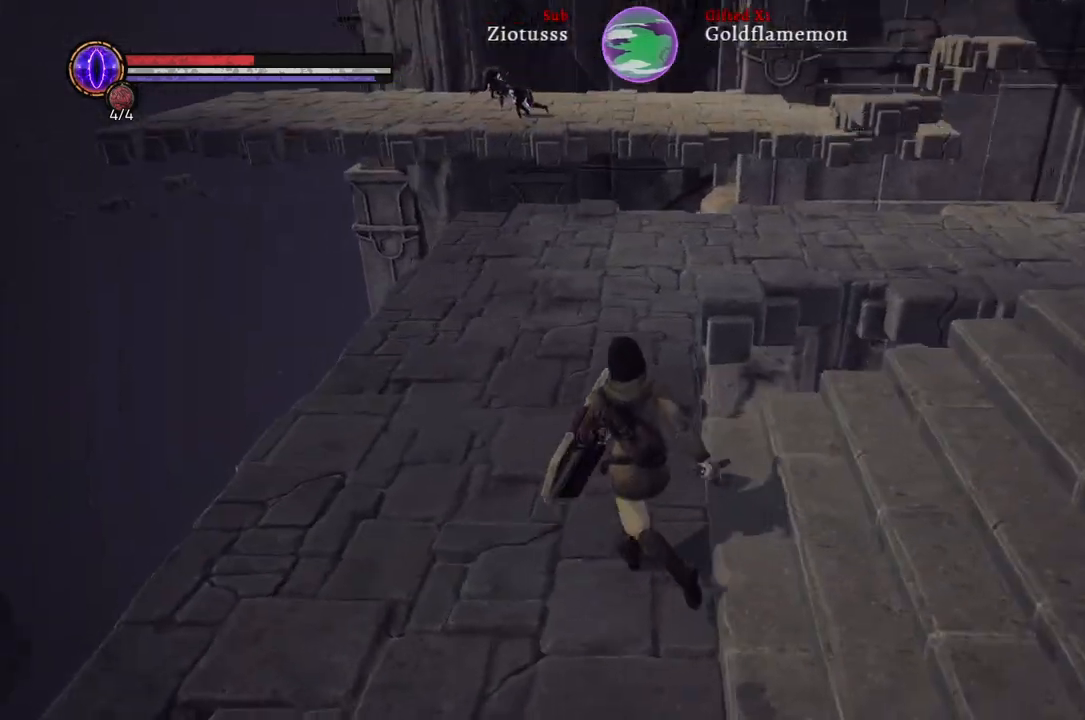
{"buttons": [], "left_stick": "up-left", "right_stick": "center", "events": [[167, "right_stick", "center"]]}
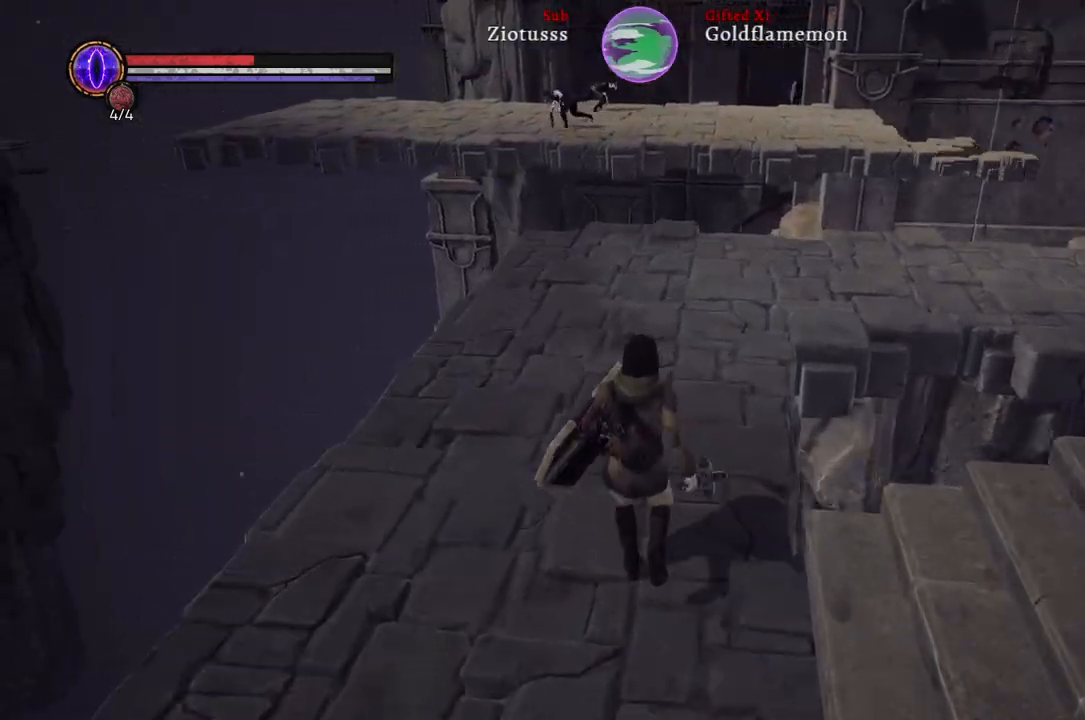
{"buttons": [], "left_stick": "up", "right_stick": "down-right", "events": [[17, "left_stick", "up"], [17, "right_stick", "down-right"]]}
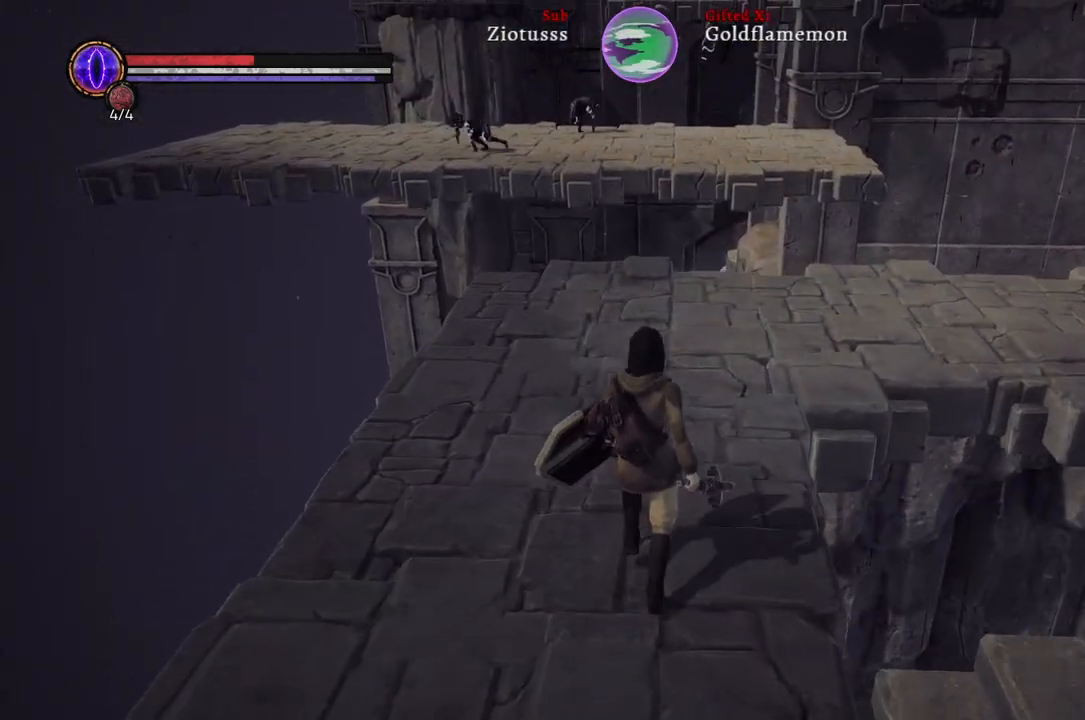
{"buttons": [], "left_stick": "up", "right_stick": "down-right", "events": []}
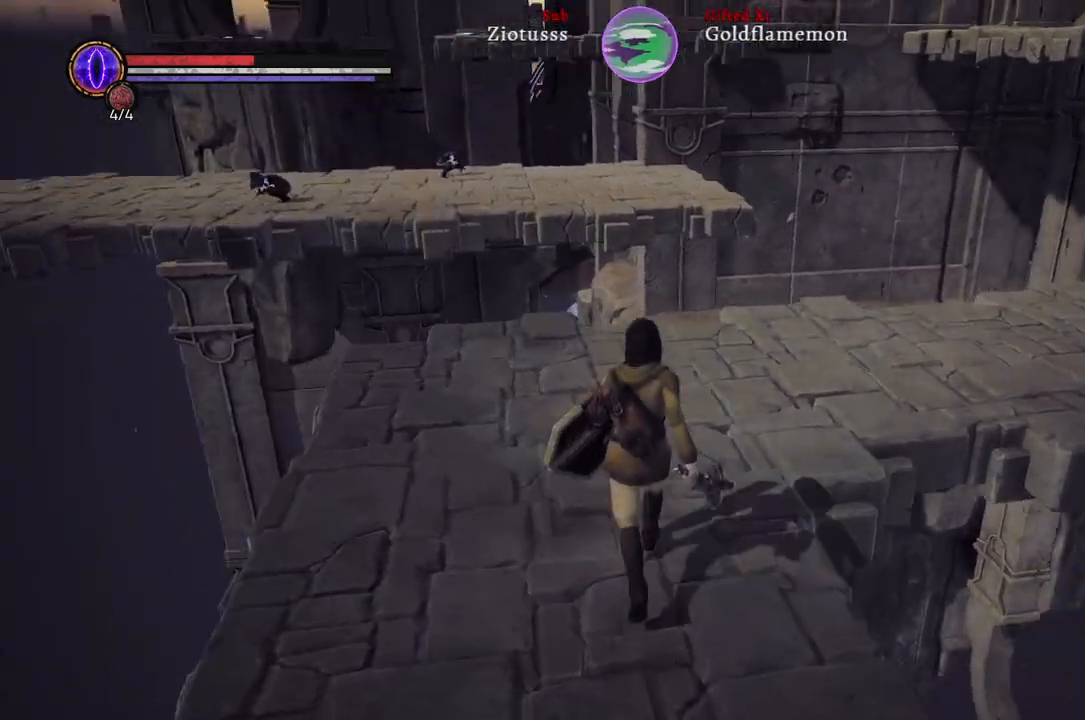
{"buttons": [], "left_stick": "up-right", "right_stick": "center", "events": [[200, "right_stick", "center"], [417, "left_stick", "up-right"]]}
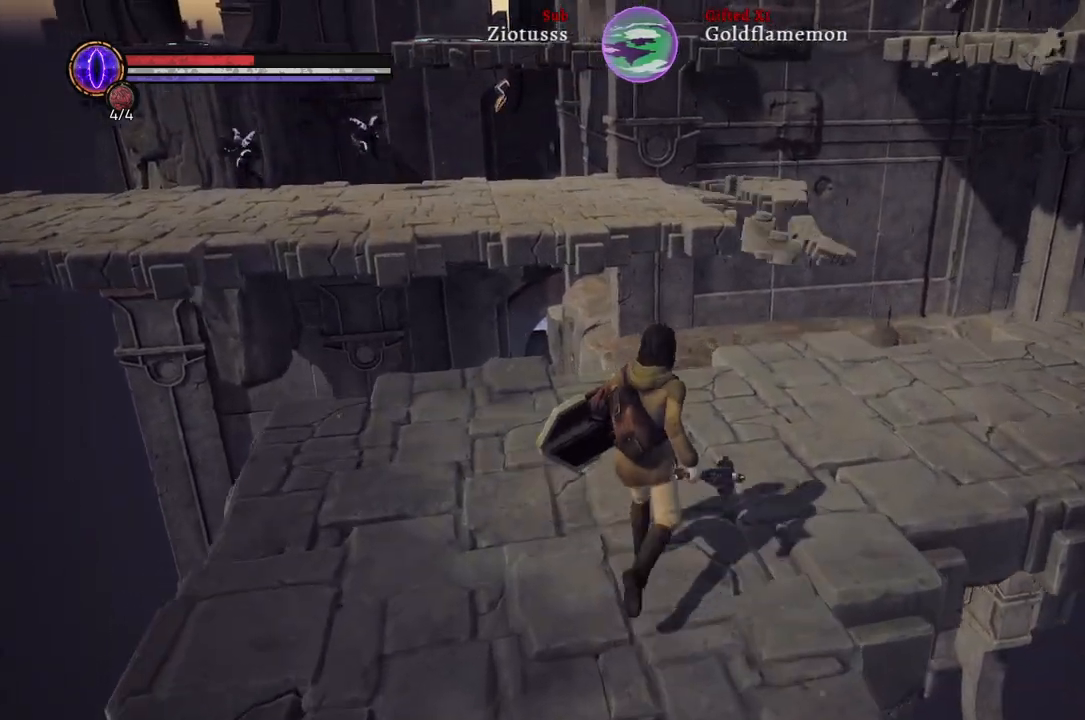
{"buttons": [], "left_stick": "up-right", "right_stick": "center", "events": []}
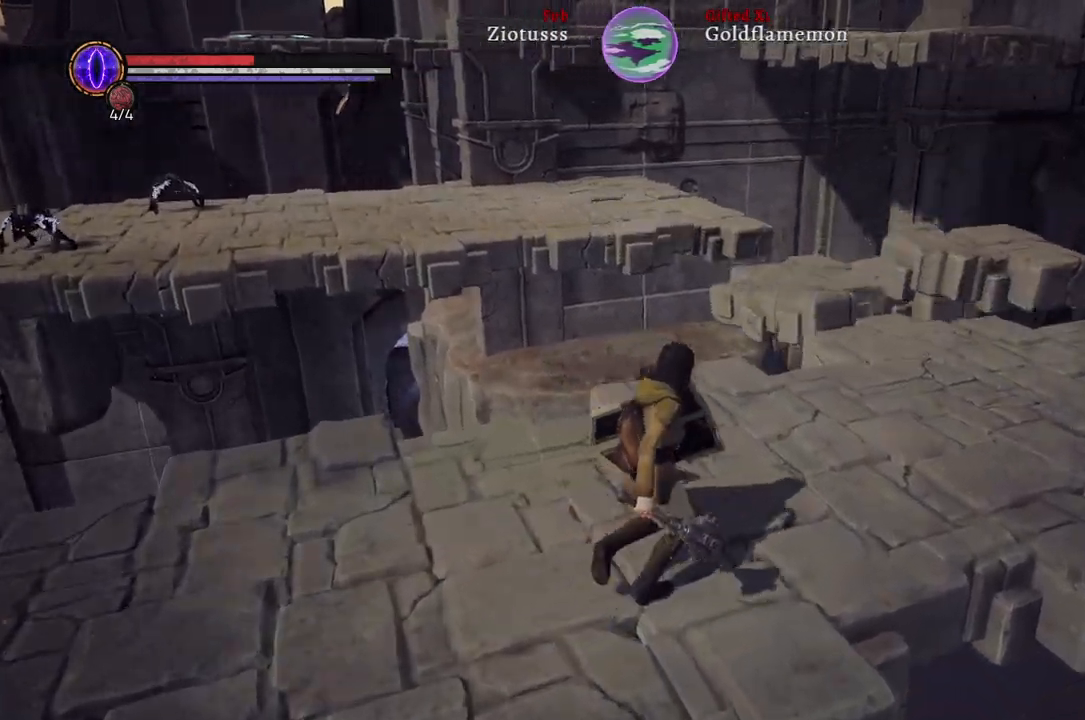
{"buttons": [], "left_stick": "up-right", "right_stick": "left", "events": [[100, "right_stick", "left"]]}
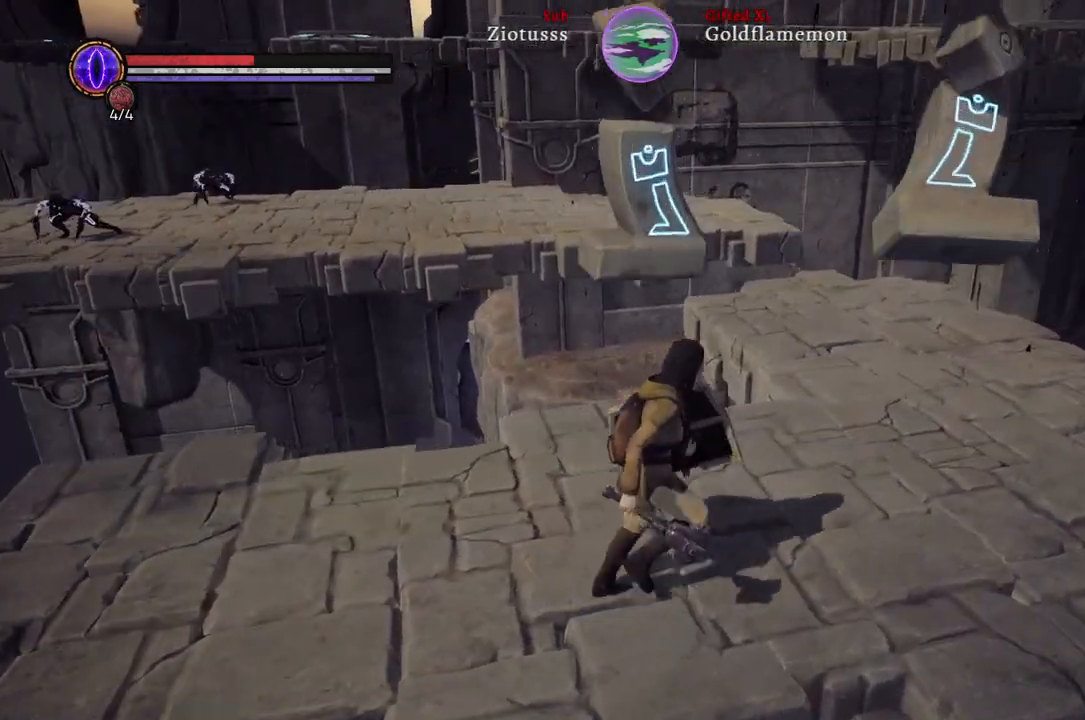
{"buttons": [], "left_stick": "up-right", "right_stick": "left", "events": []}
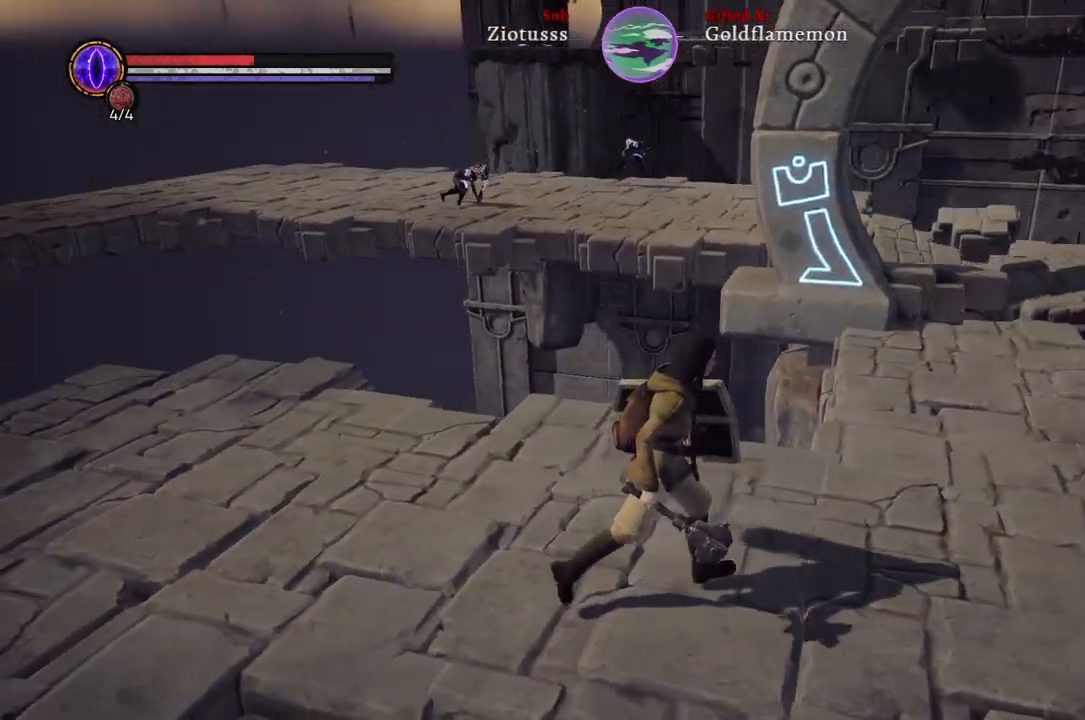
{"buttons": [], "left_stick": "center", "right_stick": "center", "events": [[133, "left_stick", "center"], [133, "right_stick", "center"]]}